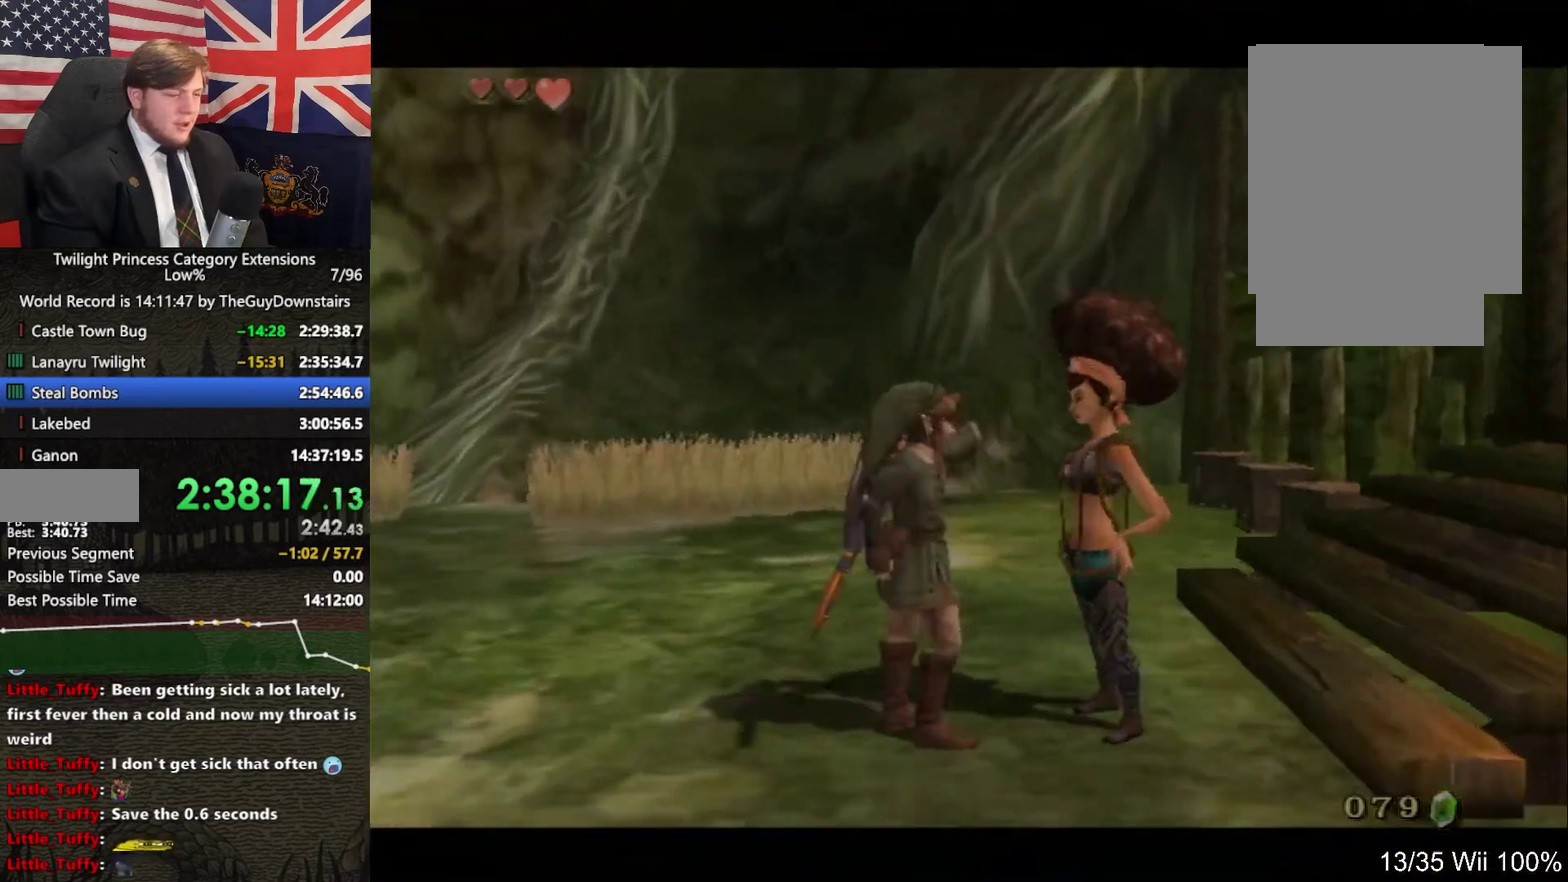
Gameplay with a controller (Nintendo layout); each line is a JSON object with the inputs held at the frame after it. "events" lists button and stick changes between this image and that frame as [ms after this image, input, new state], when the widget could be followed in between. This overlay highlights the sticks when they move; stick clicks (L3 R3) are not distinguishable. Not read: L3 R3.
{"buttons": ["B"], "left_stick": "center", "right_stick": "center"}
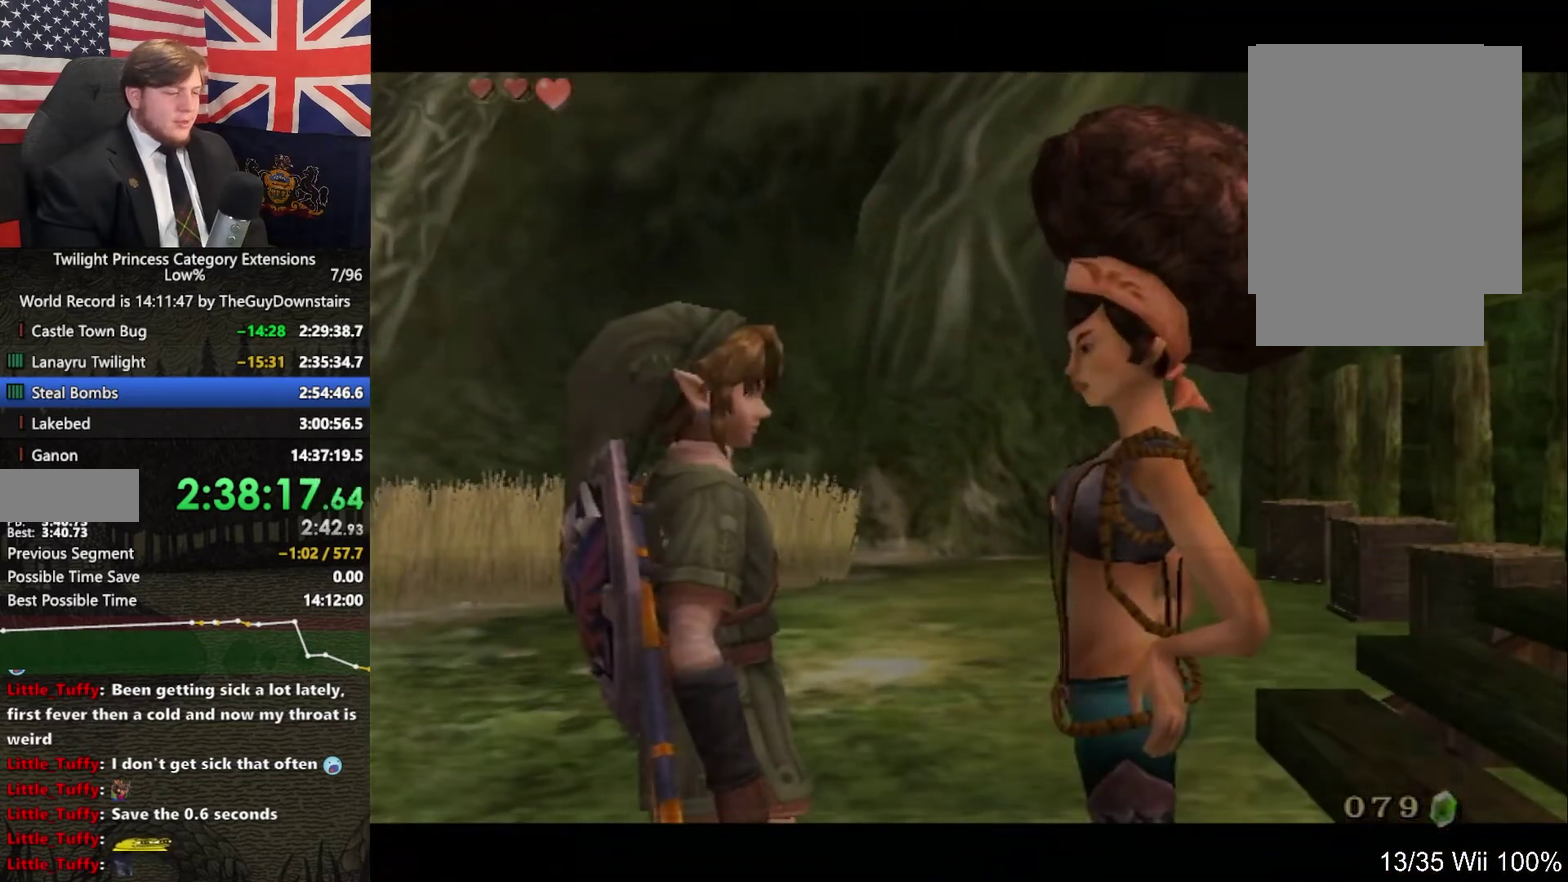
{"buttons": ["B"], "left_stick": "center", "right_stick": "center"}
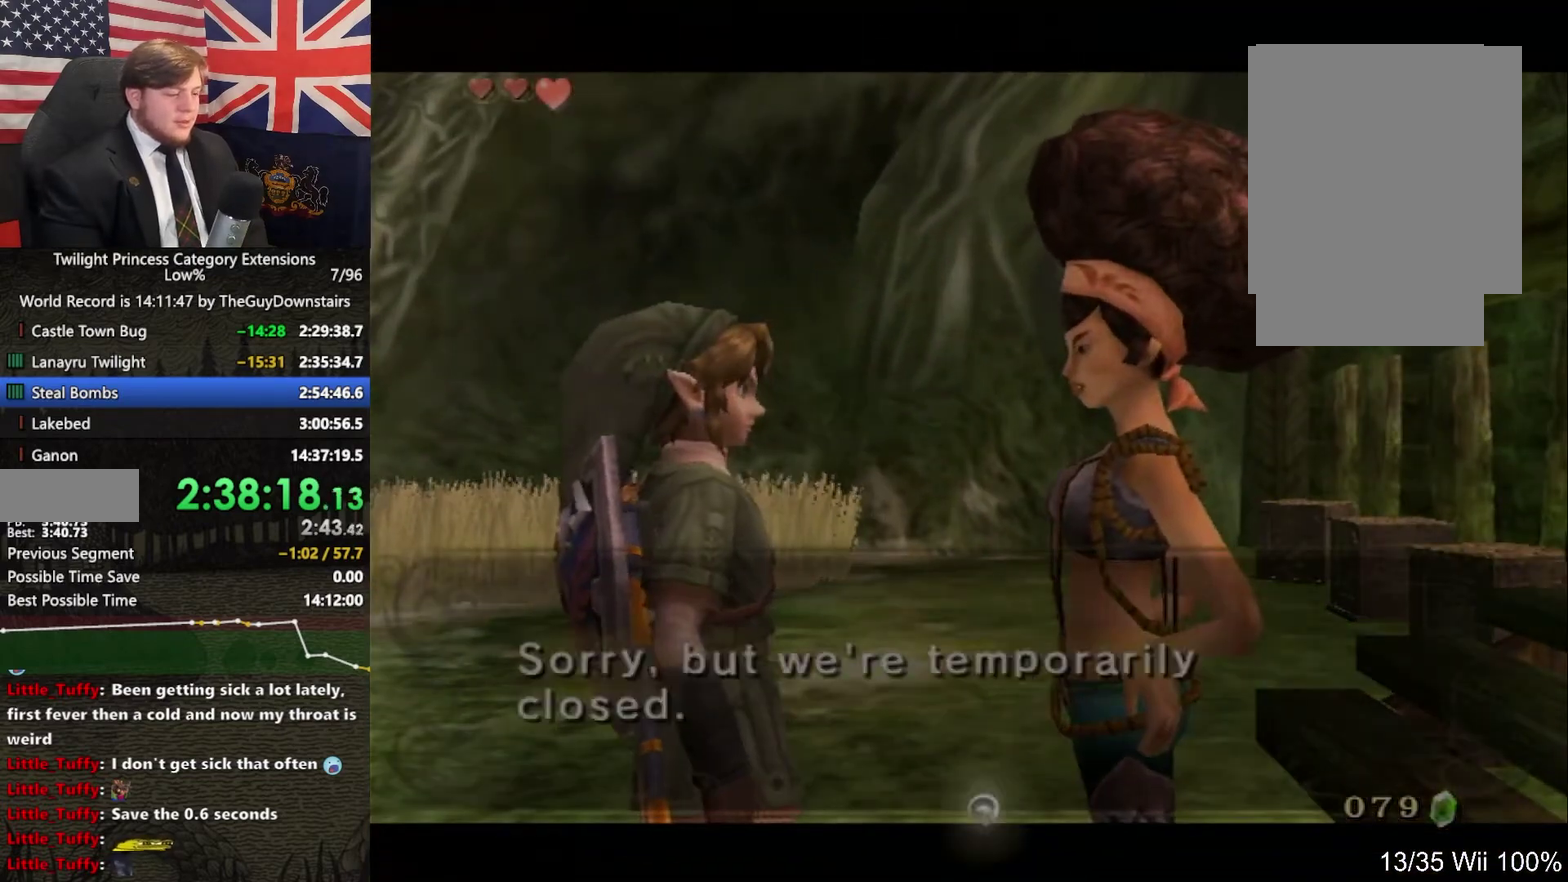
{"buttons": [], "left_stick": "down-left", "right_stick": "center", "events": [[133, "A", "down"], [167, "B", "up"], [233, "A", "up"], [267, "left_stick", "down-left"], [333, "B", "down"], [433, "B", "up"]]}
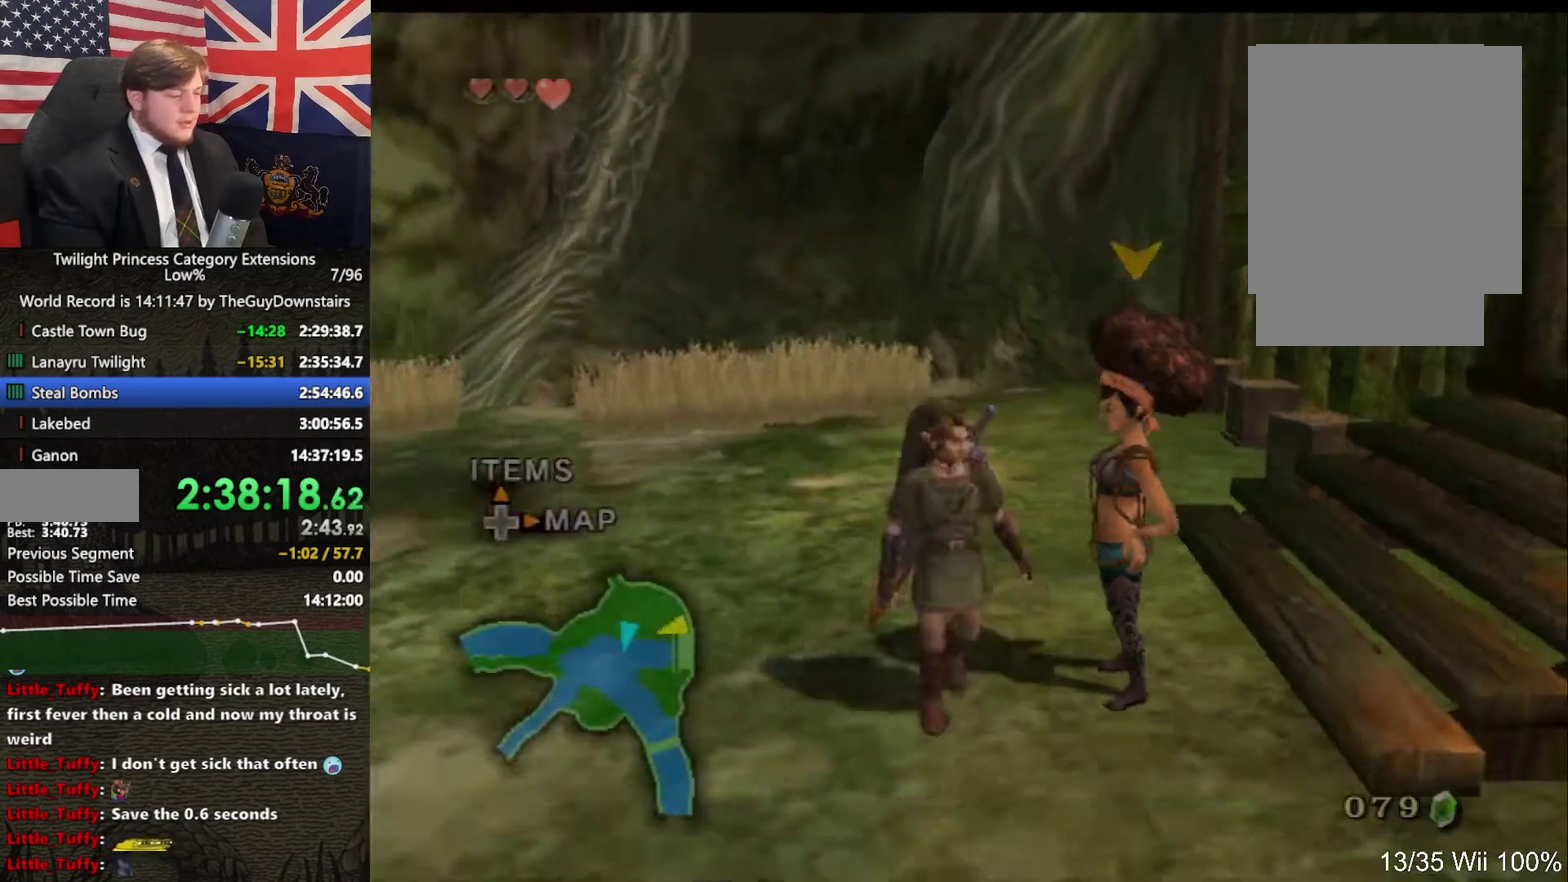
{"buttons": [], "left_stick": "up-left", "right_stick": "right", "events": [[167, "A", "down"], [200, "left_stick", "left"], [267, "A", "up"], [300, "left_stick", "up-left"], [433, "right_stick", "right"]]}
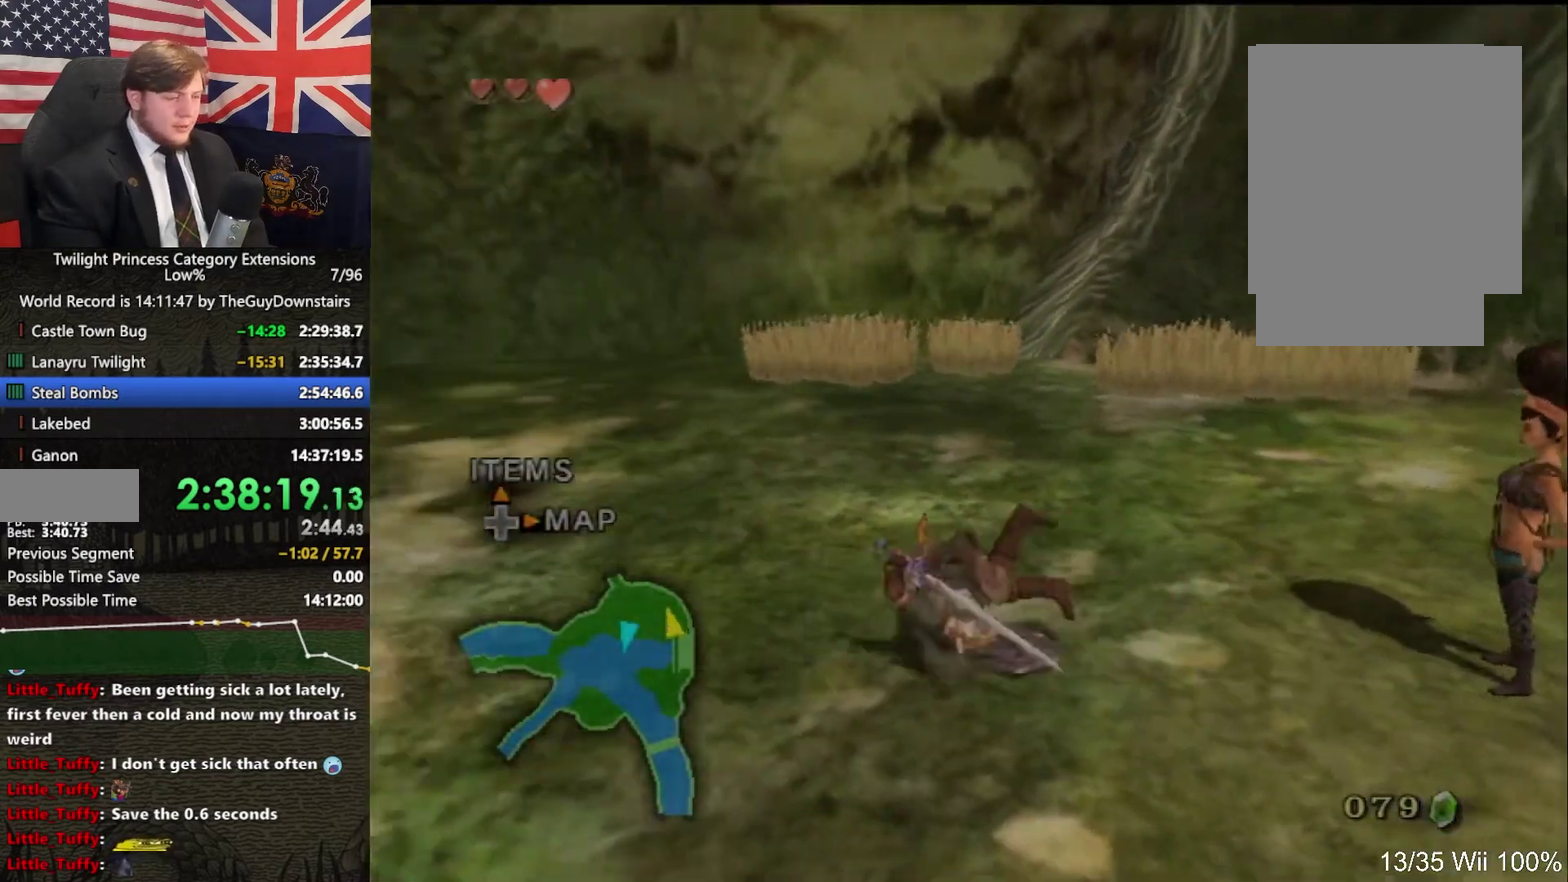
{"buttons": ["A"], "left_stick": "up-left", "right_stick": "center", "events": [[133, "right_stick", "center"], [467, "A", "down"]]}
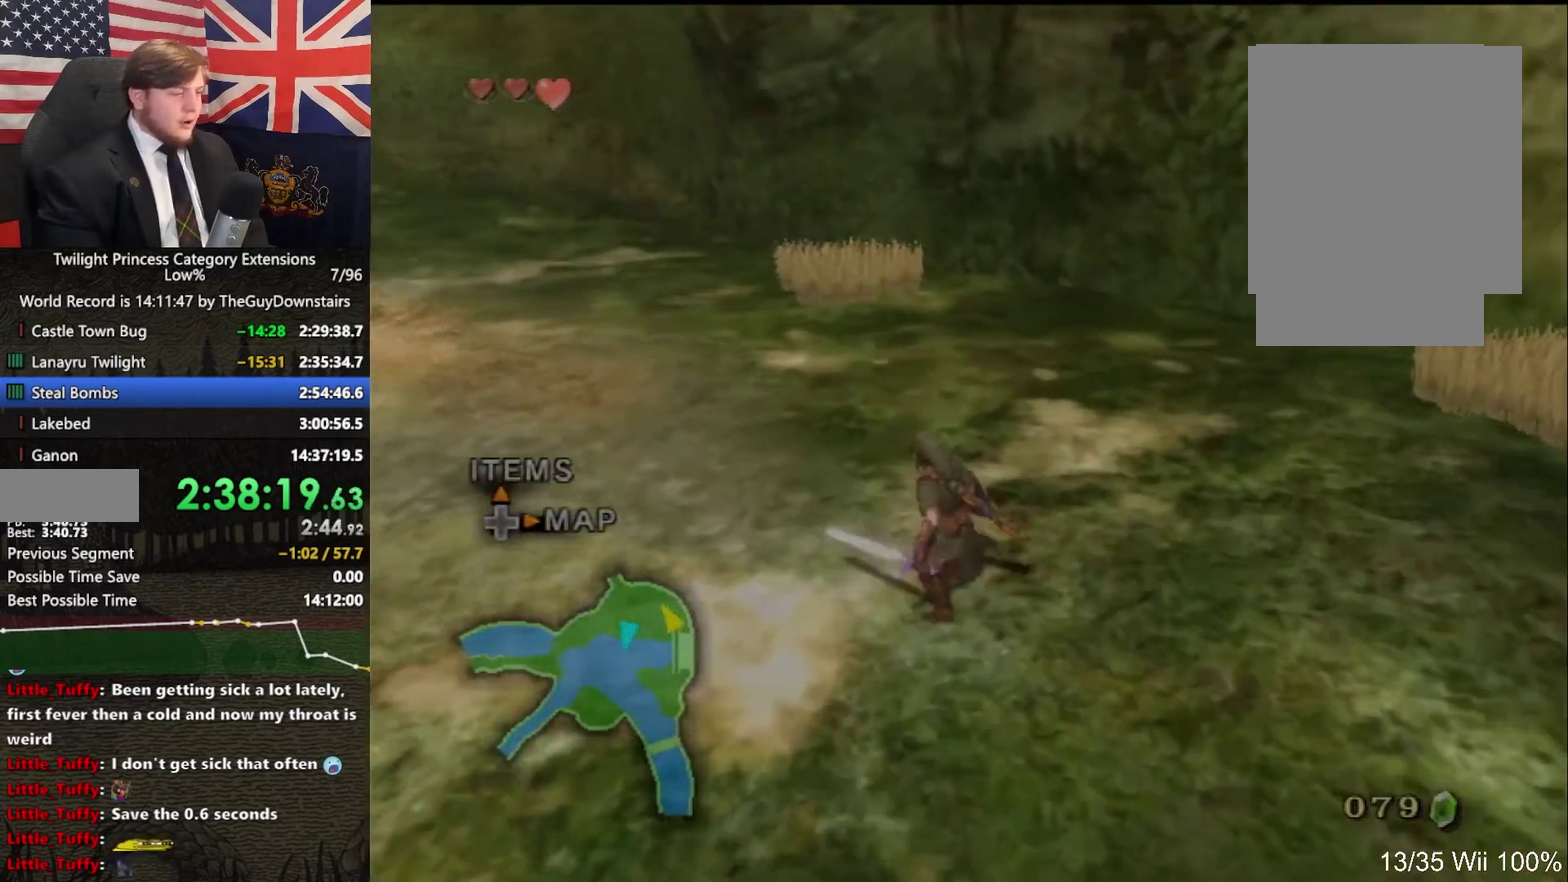
{"buttons": ["A"], "left_stick": "up-left", "right_stick": "center", "events": [[100, "A", "up"], [467, "A", "down"]]}
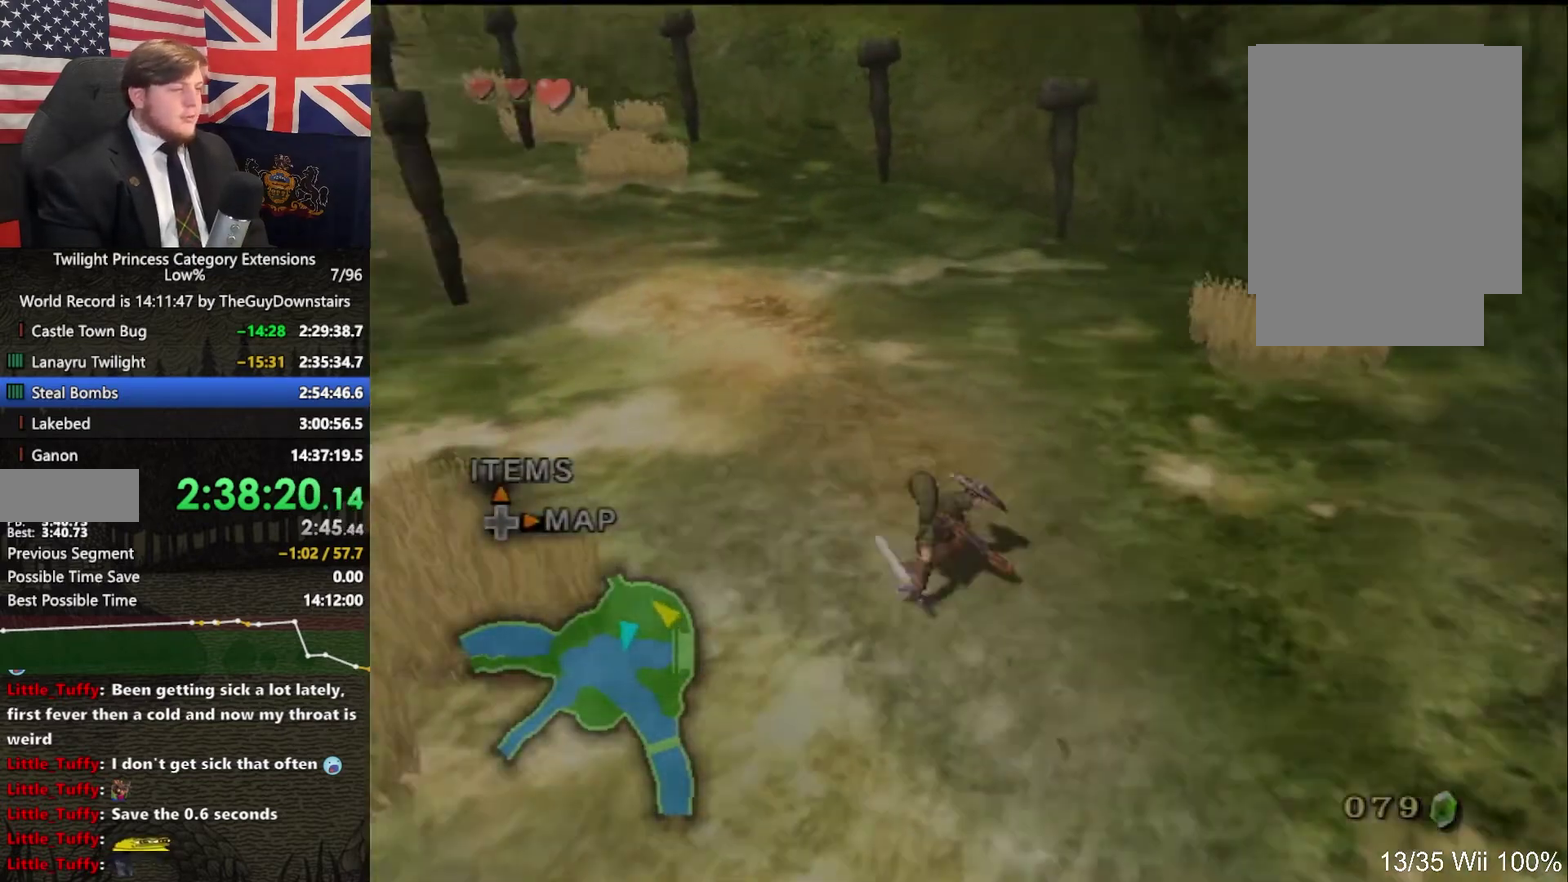
{"buttons": [], "left_stick": "up", "right_stick": "center", "events": [[100, "A", "up"], [167, "A", "down"], [300, "A", "up"], [500, "left_stick", "up"]]}
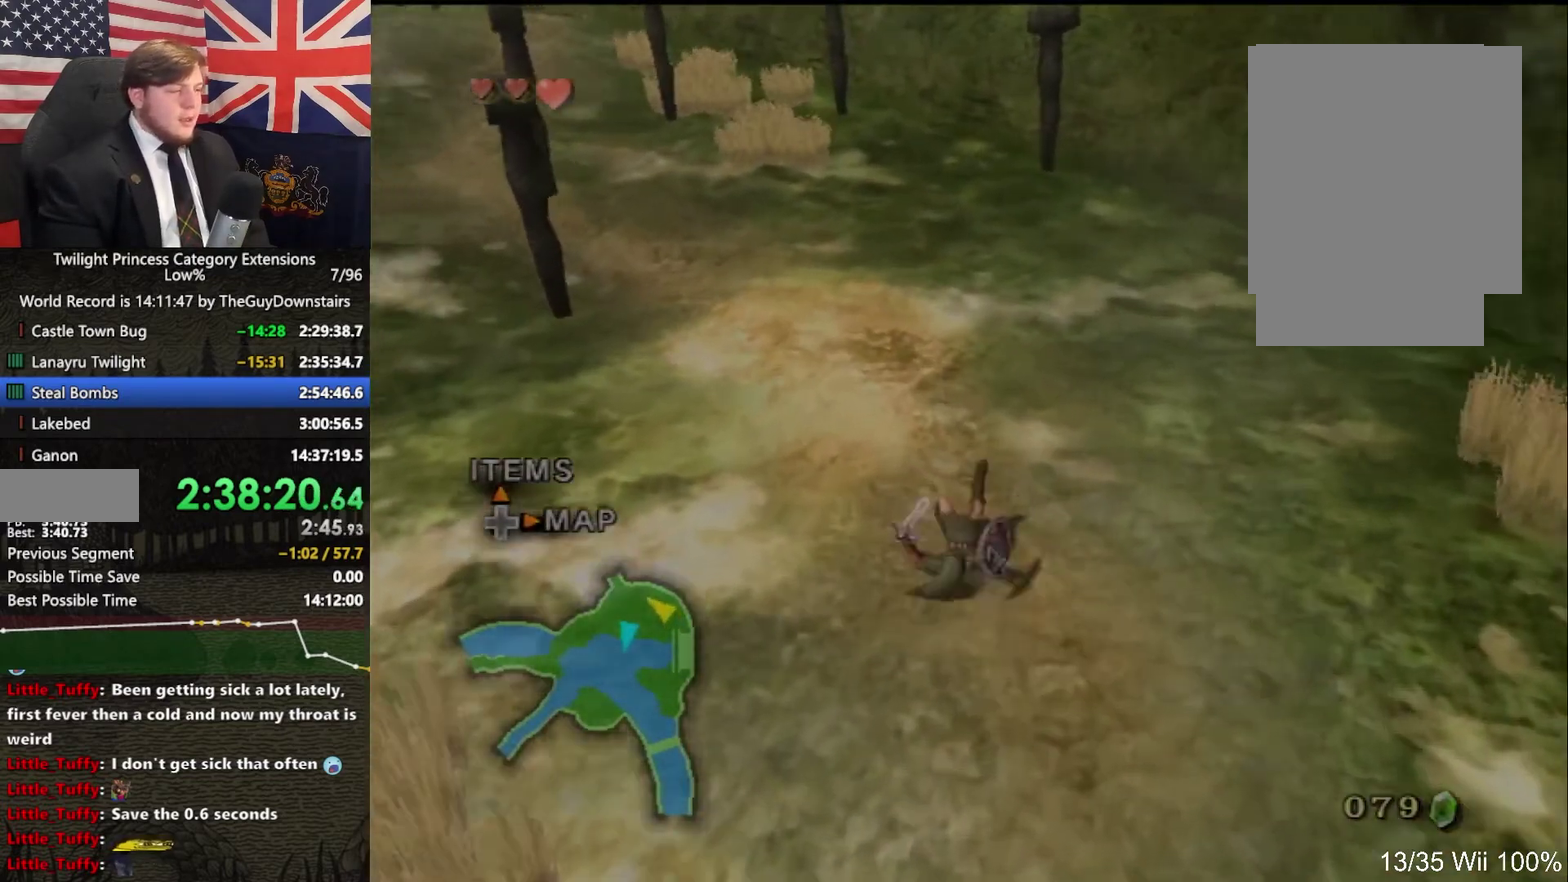
{"buttons": ["B"], "left_stick": "up", "right_stick": "center", "events": [[233, "A", "down"], [333, "B", "down"], [433, "A", "up"]]}
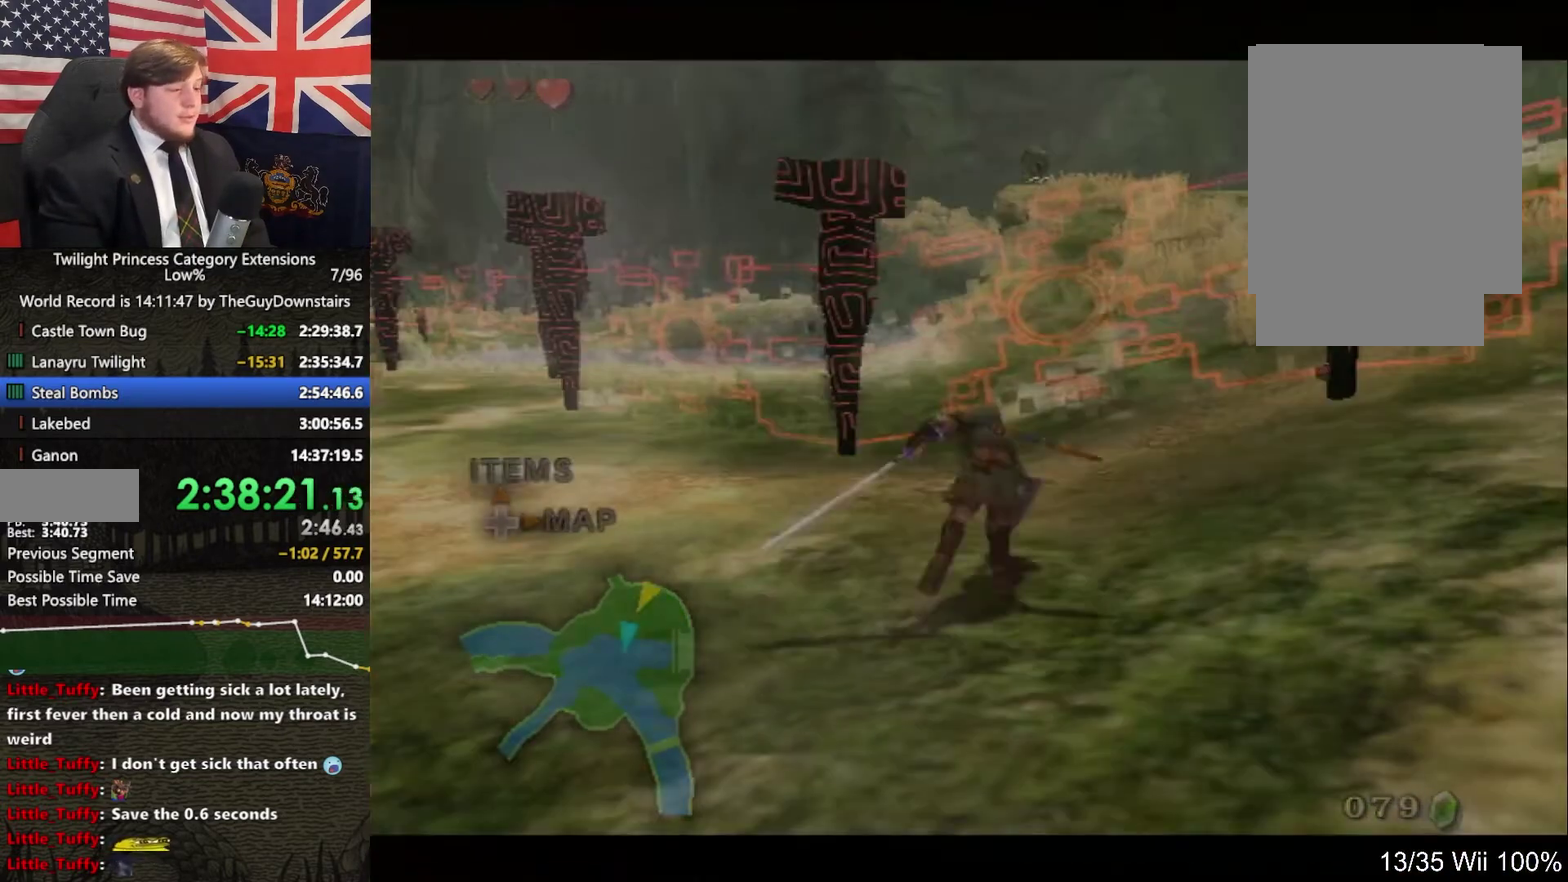
{"buttons": [], "left_stick": "up", "right_stick": "center", "events": [[200, "B", "up"]]}
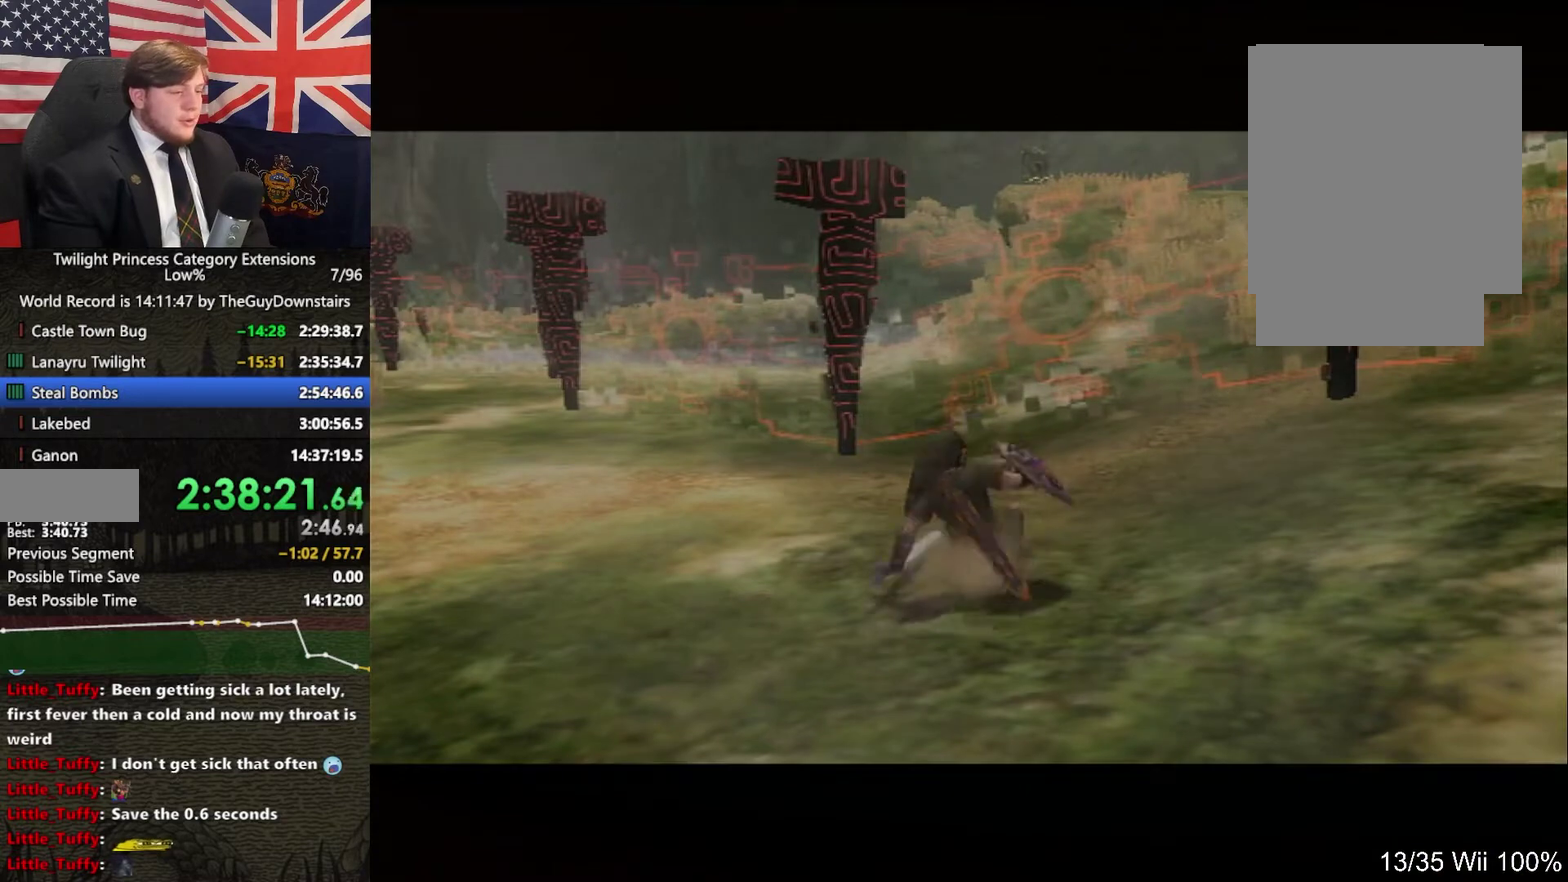
{"buttons": [], "left_stick": "center", "right_stick": "center", "events": [[100, "left_stick", "center"]]}